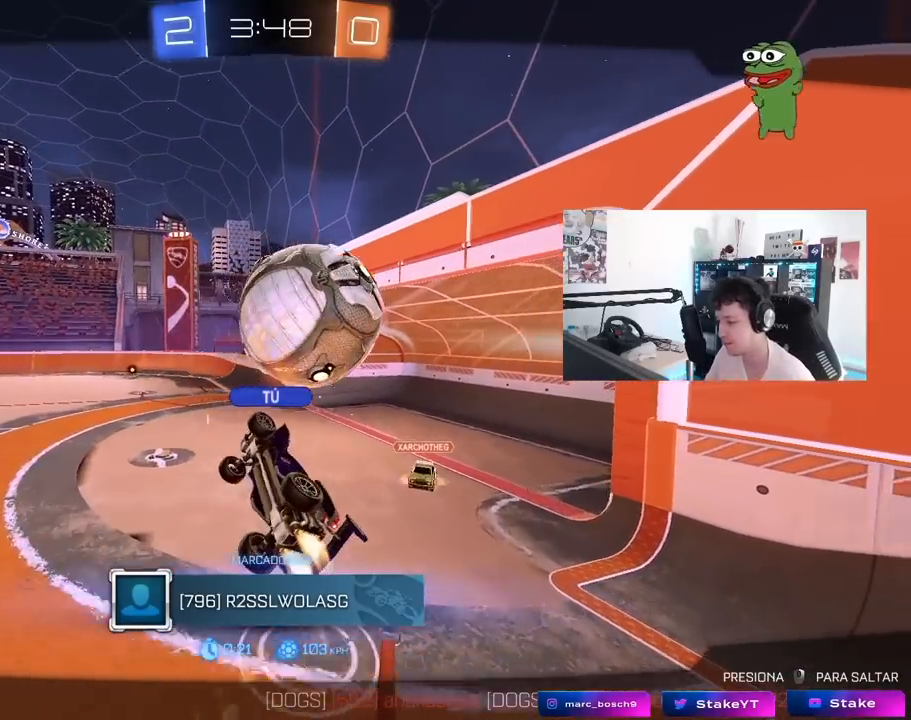
Gameplay with keyboard and mouse; each line is a JSON object with the keys and mouse buttons held at the frame after it. "events" lists presses ("down") and releases ("up") of "1", "2", "3", "4", "5", "a", "alt", "c", "caps_lock", "ctrl", "d", "e", "f", "g", "q", "r", "s", "shift", "space", "t", "tab", "v", "w", "x", "z", "mouse_left", "mouse_wheel" and "mouse_right" between this image and that frame as [ms after this image, input, new state], when the widget could be followed in between. "mouse_left", "mouse_wheel", "mouse_right" = the "left", "wheel", "right" buttons of the "mouse" list. No other keys are recorded. "wheel" means that the mouse wheel is clicked or scrolled. "mouse_move" is the direction in which the mouse moves at that frame (one of eight, or "still"), when it could be read.
{"keys": [], "mouse": [], "mouse_move": "still", "events": [[200, "mouse_right", "down"], [383, "mouse_right", "up"]]}
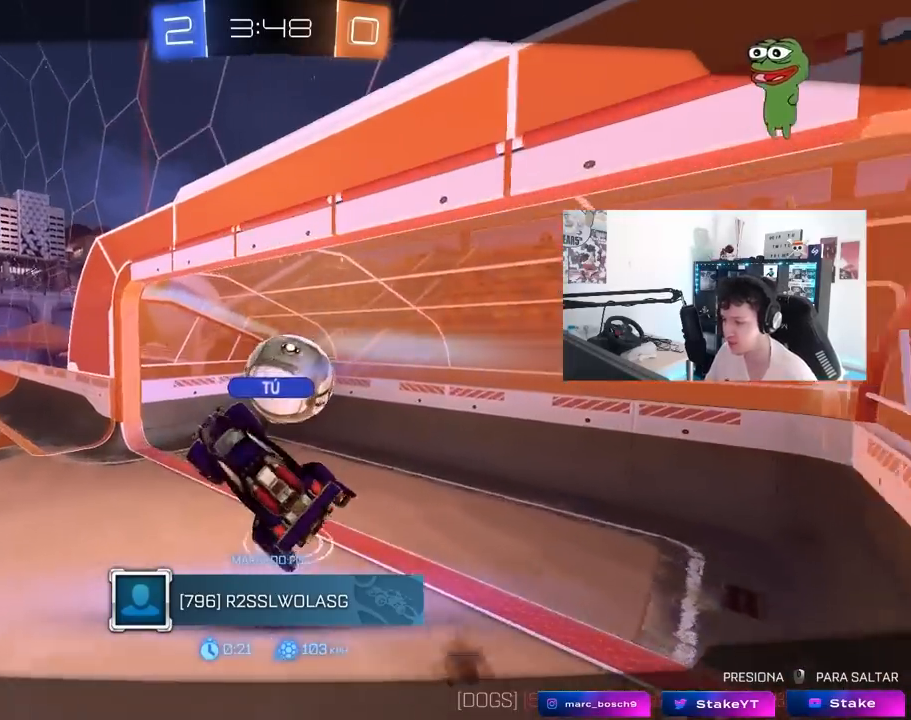
{"keys": [], "mouse": [], "mouse_move": "still", "events": []}
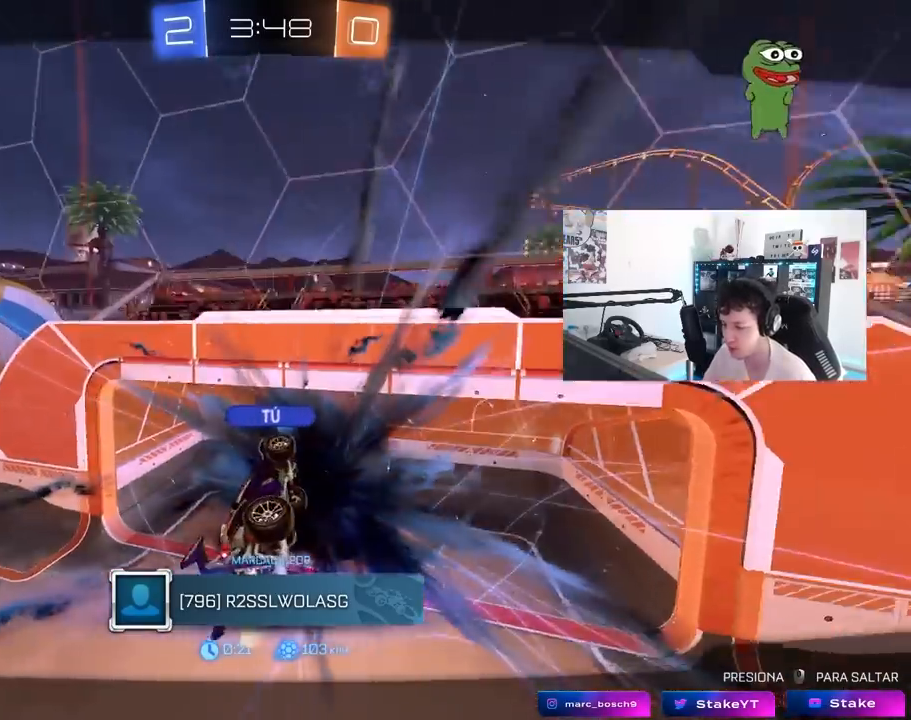
{"keys": [], "mouse": [], "mouse_move": "still", "events": []}
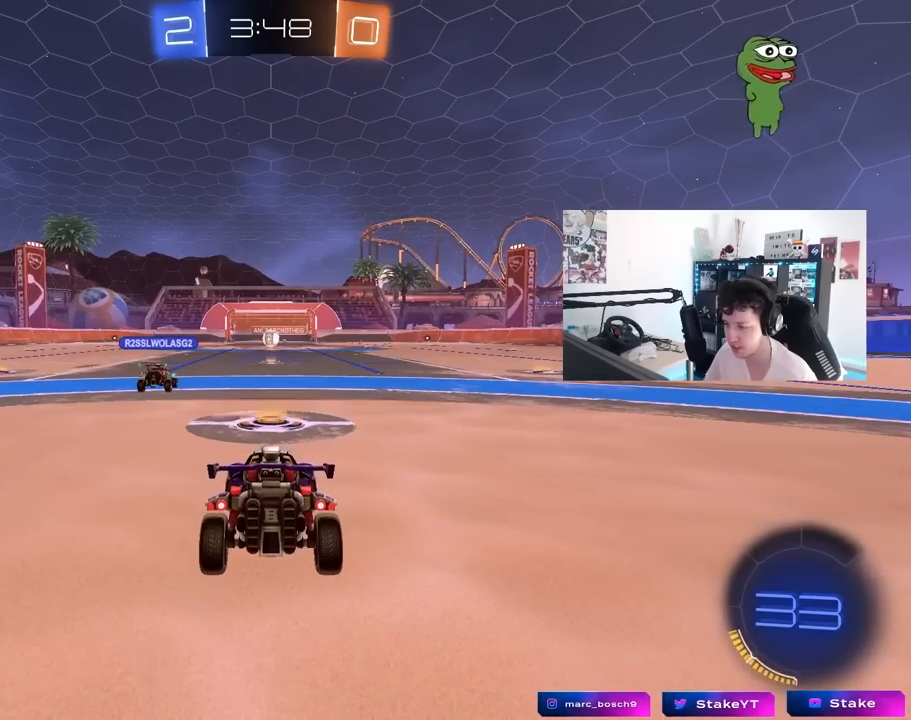
{"keys": ["tab"], "mouse": [], "mouse_move": "still", "events": [[383, "tab", "down"]]}
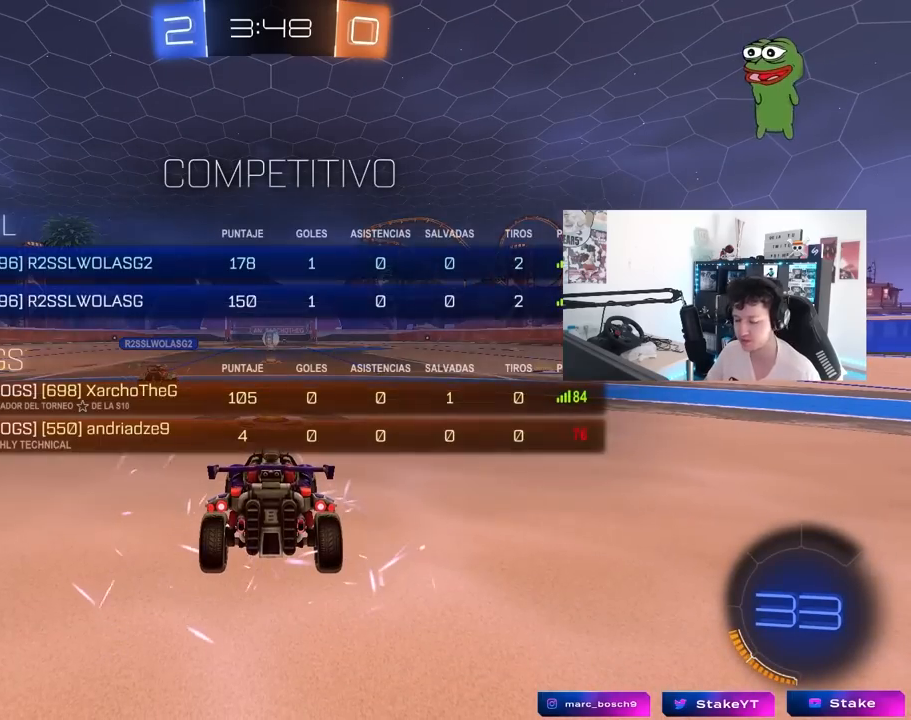
{"keys": ["tab"], "mouse": [], "mouse_move": "still", "events": [[267, "tab", "up"], [500, "tab", "down"]]}
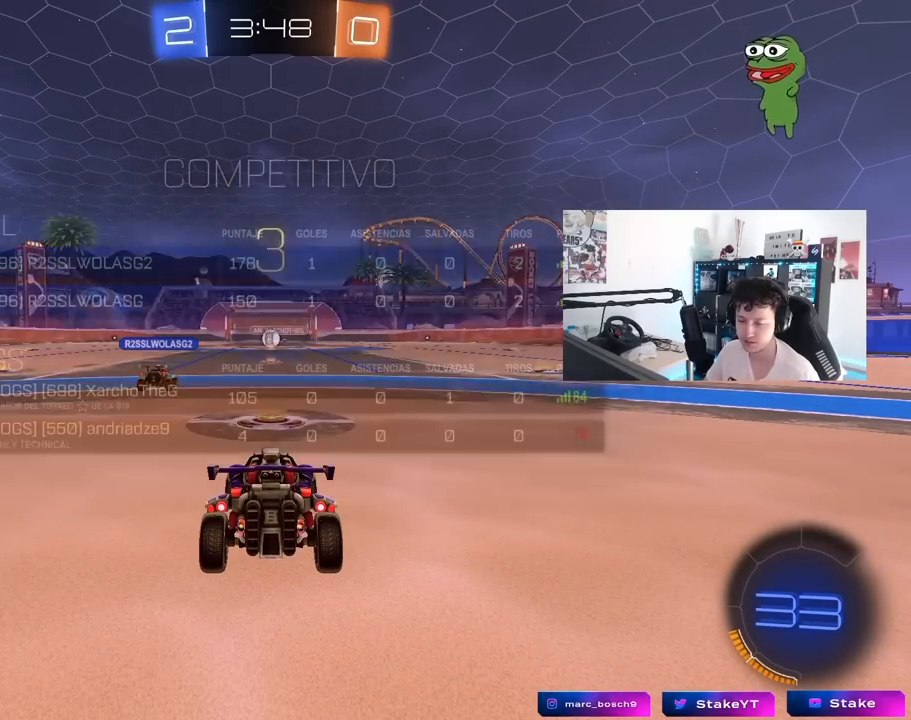
{"keys": [], "mouse": [], "mouse_move": "still", "events": [[500, "tab", "up"]]}
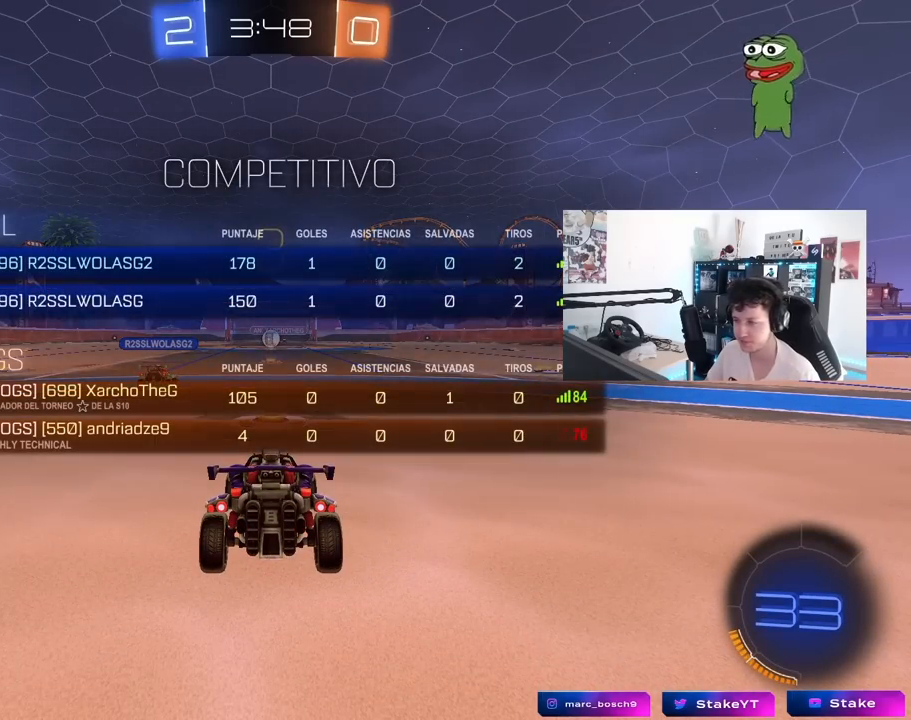
{"keys": ["tab"], "mouse": [], "mouse_move": "still", "events": [[233, "tab", "down"]]}
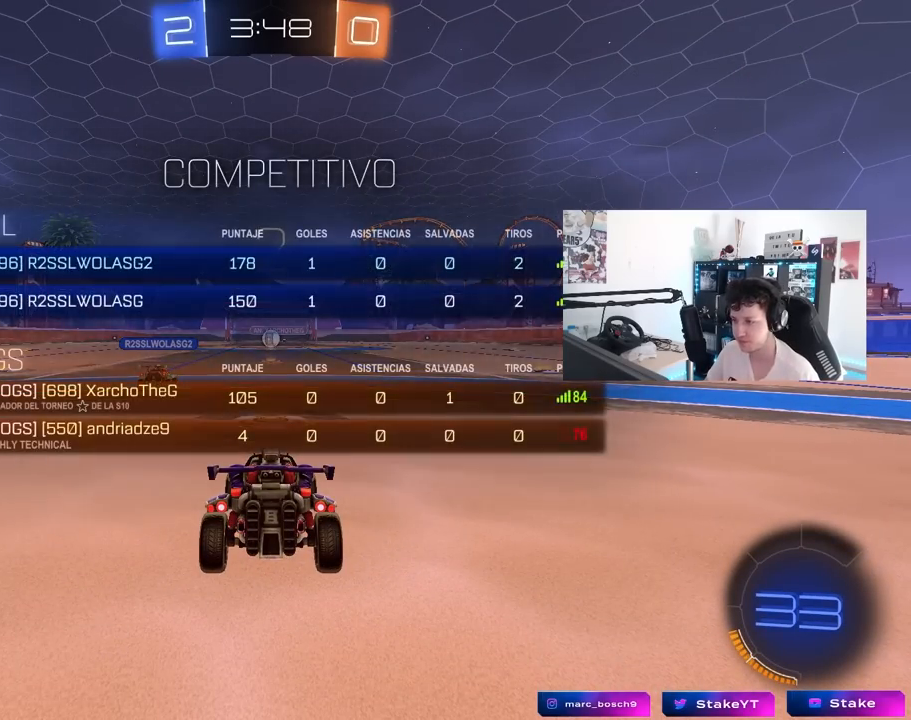
{"keys": ["tab"], "mouse": [], "mouse_move": "still", "events": [[167, "tab", "up"], [300, "tab", "down"]]}
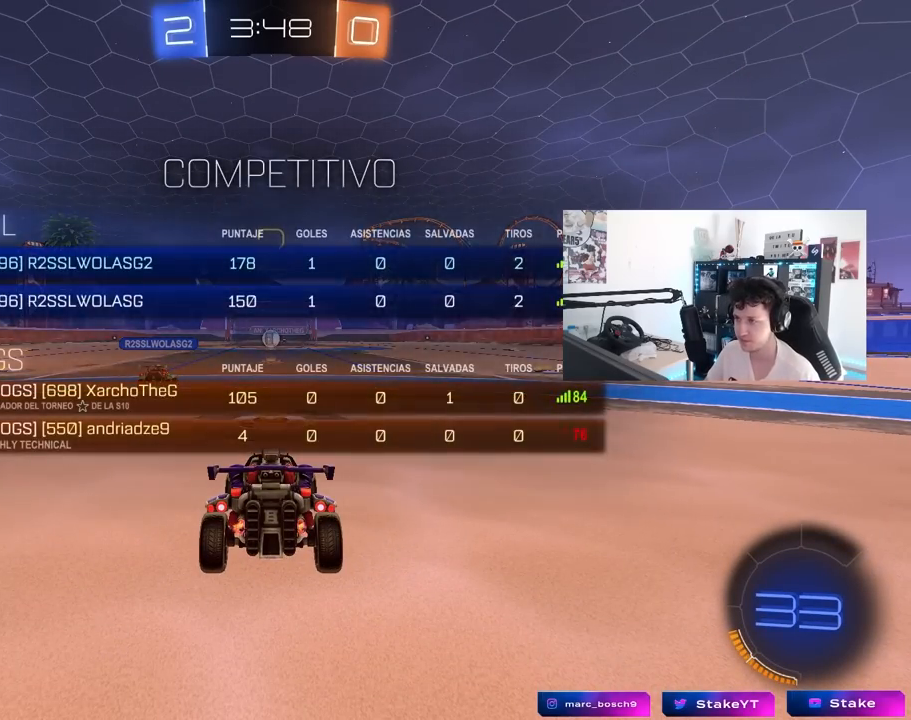
{"keys": ["w"], "mouse": [], "mouse_move": "still", "events": [[83, "tab", "up"], [500, "w", "down"]]}
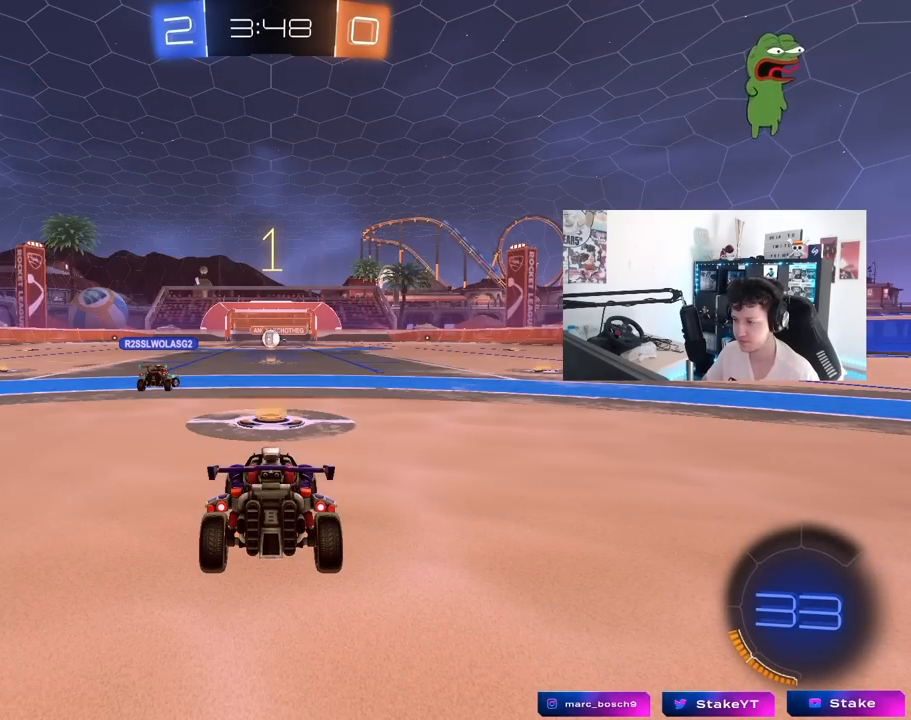
{"keys": ["w"], "mouse": [], "mouse_move": "right", "events": []}
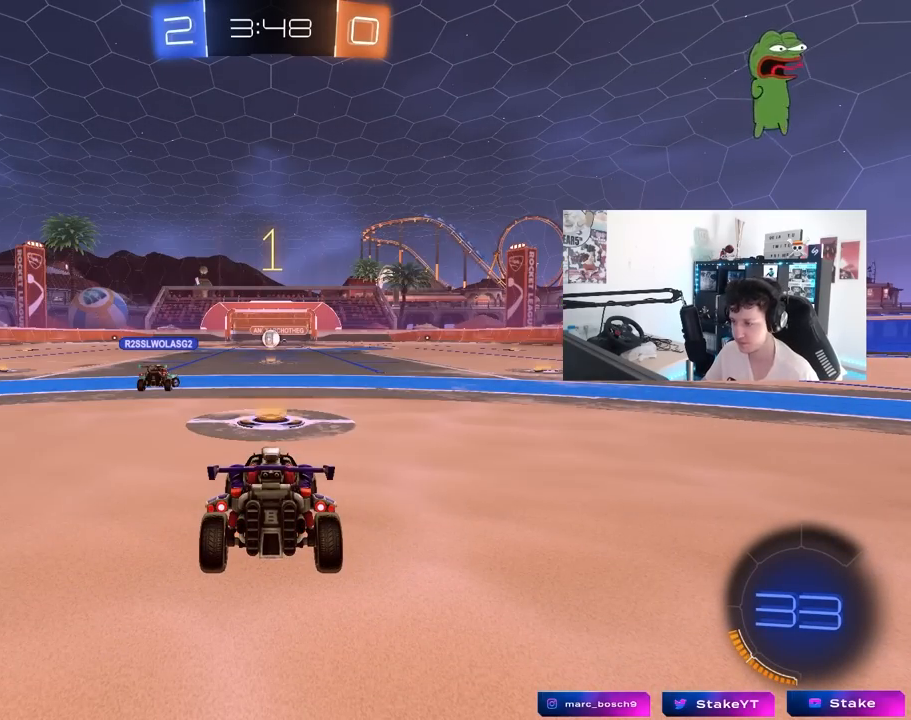
{"keys": ["w"], "mouse": ["left"], "mouse_move": "left", "events": [[267, "mouse_left", "down"]]}
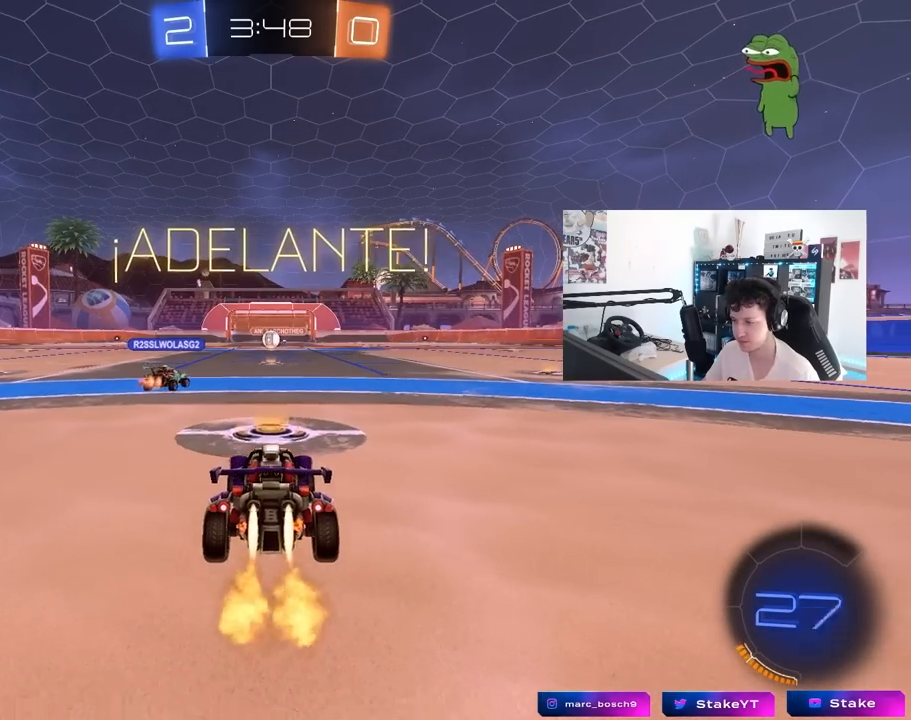
{"keys": ["a", "s", "shift"], "mouse": [], "mouse_move": "still", "events": [[33, "d", "down"], [83, "mouse_right", "down"], [133, "d", "up"], [183, "a", "down"], [183, "mouse_right", "up"], [183, "shift", "down"], [233, "mouse_right", "down"], [267, "s", "down"], [267, "w", "up"], [417, "mouse_left", "up"], [417, "mouse_right", "up"]]}
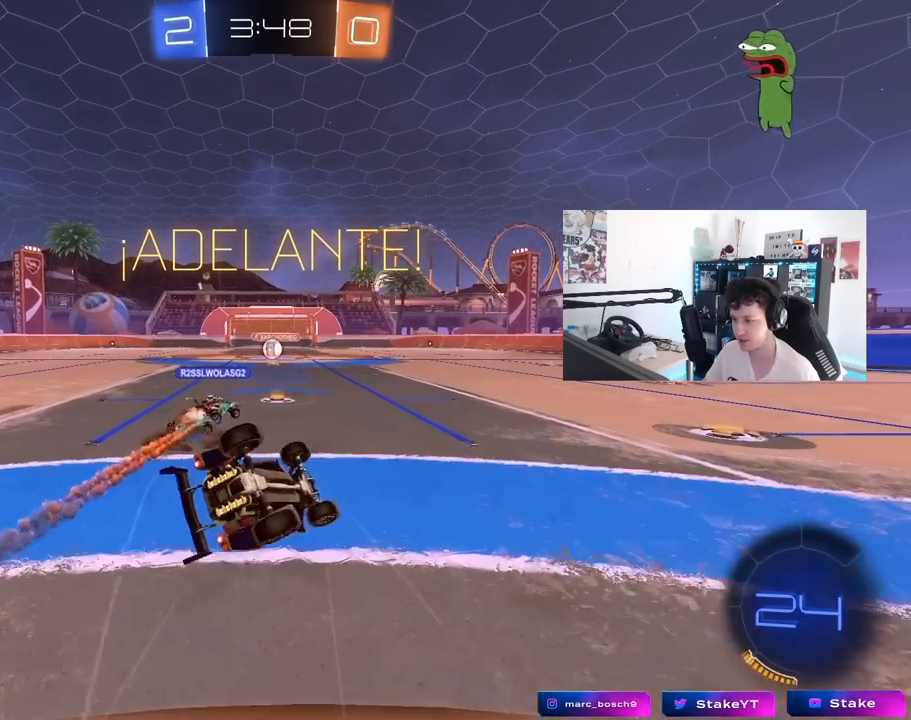
{"keys": ["a"], "mouse": [], "mouse_move": "still", "events": [[150, "s", "up"], [283, "s", "down"], [483, "s", "up"], [483, "shift", "up"]]}
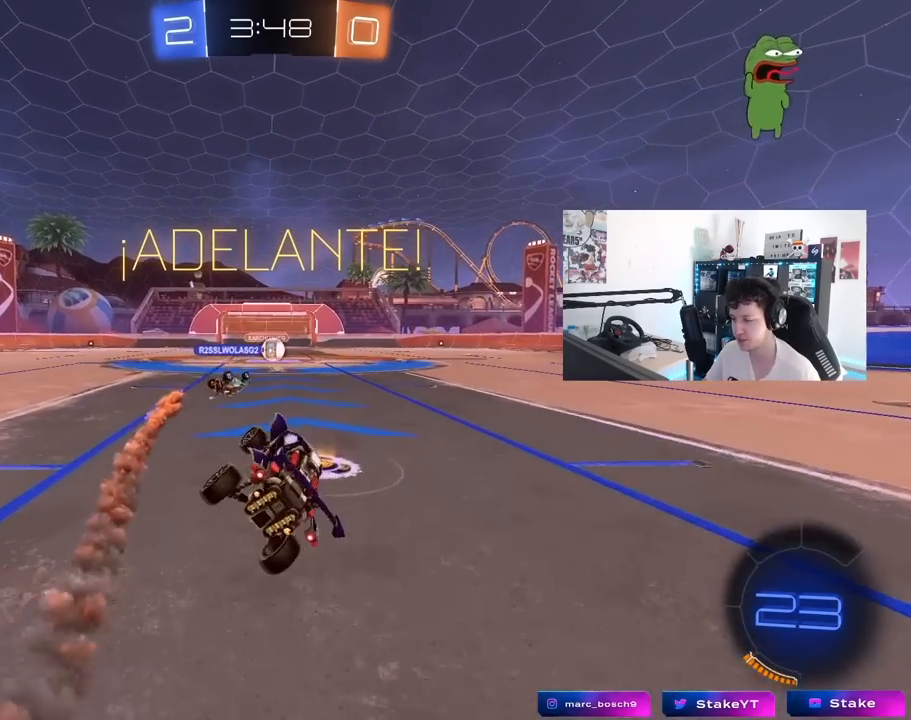
{"keys": ["w"], "mouse": [], "mouse_move": "still", "events": [[67, "a", "up"], [300, "w", "down"]]}
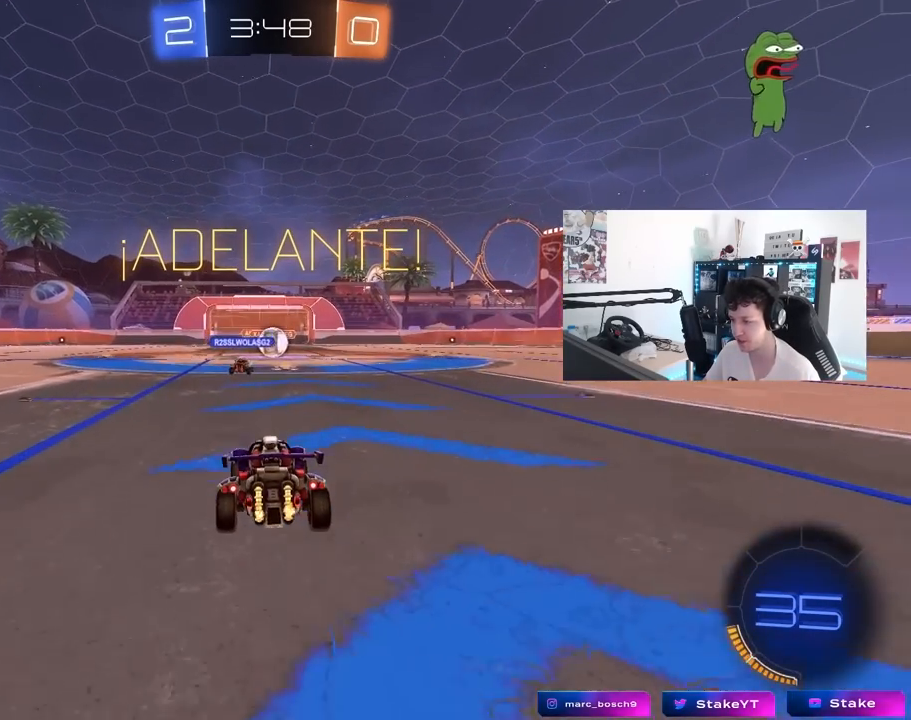
{"keys": ["a", "w"], "mouse": [], "mouse_move": "still", "events": [[233, "d", "down"], [367, "d", "up"], [500, "a", "down"]]}
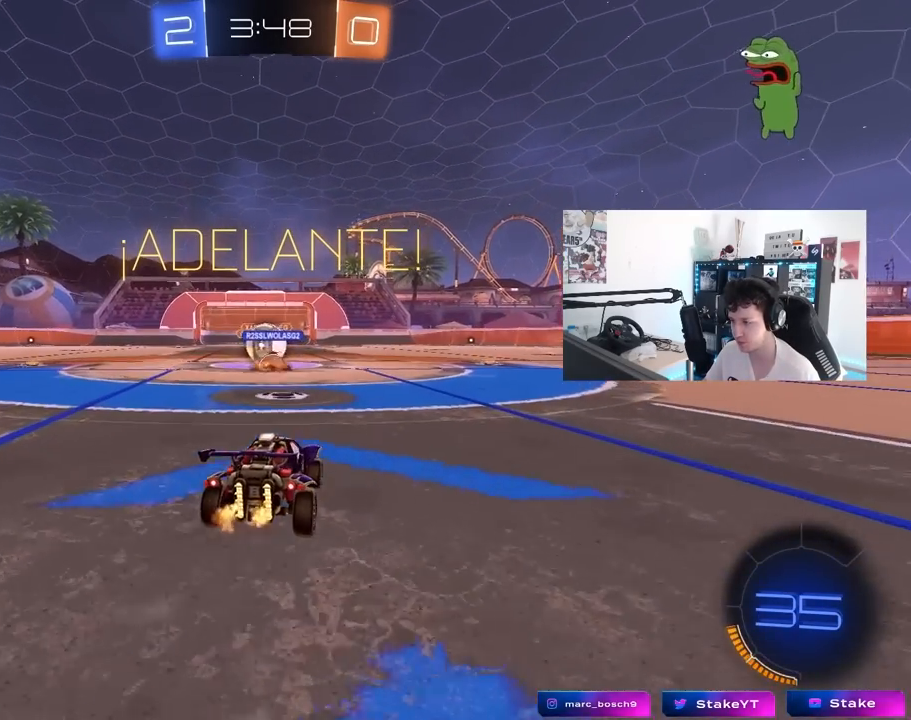
{"keys": ["a", "w"], "mouse": ["left"], "mouse_move": "still", "events": [[50, "shift", "down"], [200, "shift", "up"], [433, "mouse_left", "down"]]}
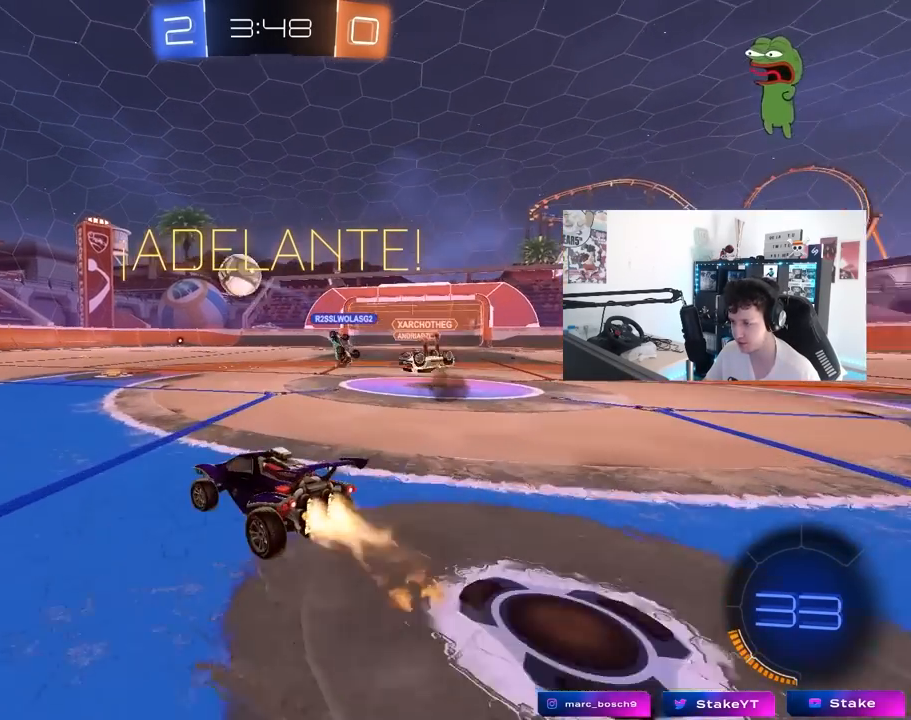
{"keys": ["a", "s", "shift"], "mouse": ["left"], "mouse_move": "still", "events": [[167, "a", "up"], [167, "d", "down"], [217, "mouse_right", "down"], [267, "mouse_right", "up"], [300, "a", "down"], [300, "d", "up"], [300, "shift", "down"], [350, "mouse_right", "down"], [400, "s", "down"], [400, "w", "up"], [500, "mouse_right", "up"]]}
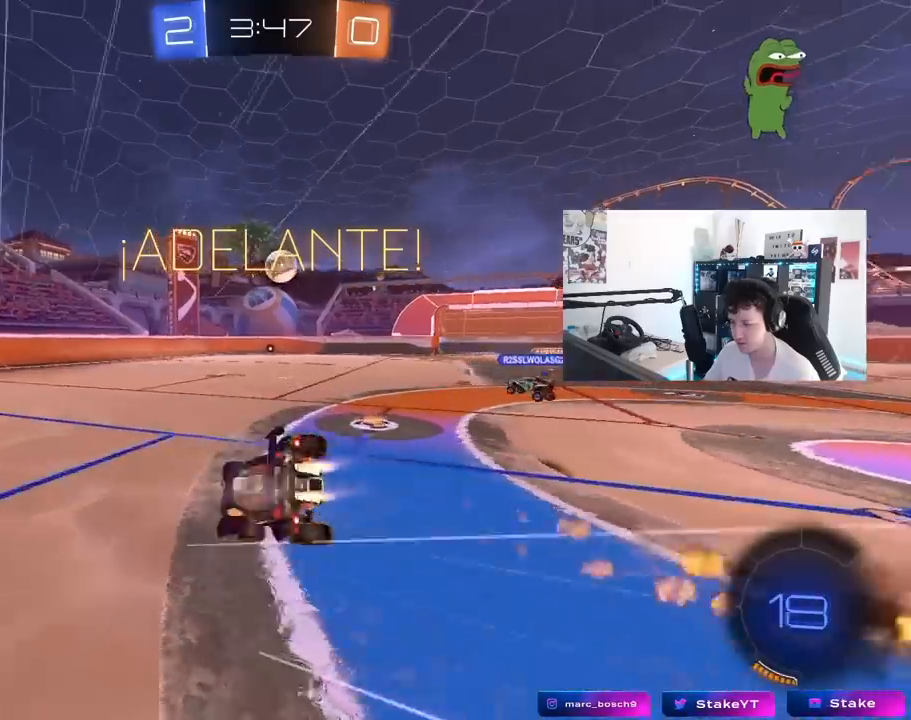
{"keys": ["a", "s", "shift"], "mouse": [], "mouse_move": "still", "events": [[183, "s", "up"], [317, "s", "down"], [500, "mouse_left", "up"]]}
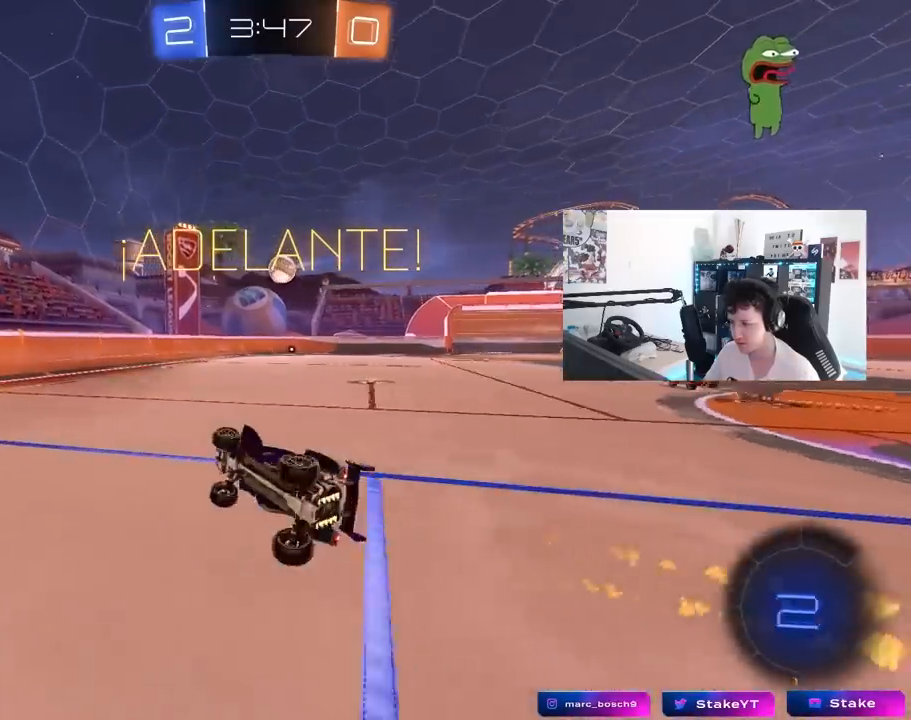
{"keys": ["d", "w"], "mouse": [], "mouse_move": "still", "events": [[50, "s", "up"], [150, "a", "up"], [150, "shift", "up"], [383, "d", "down"], [383, "w", "down"]]}
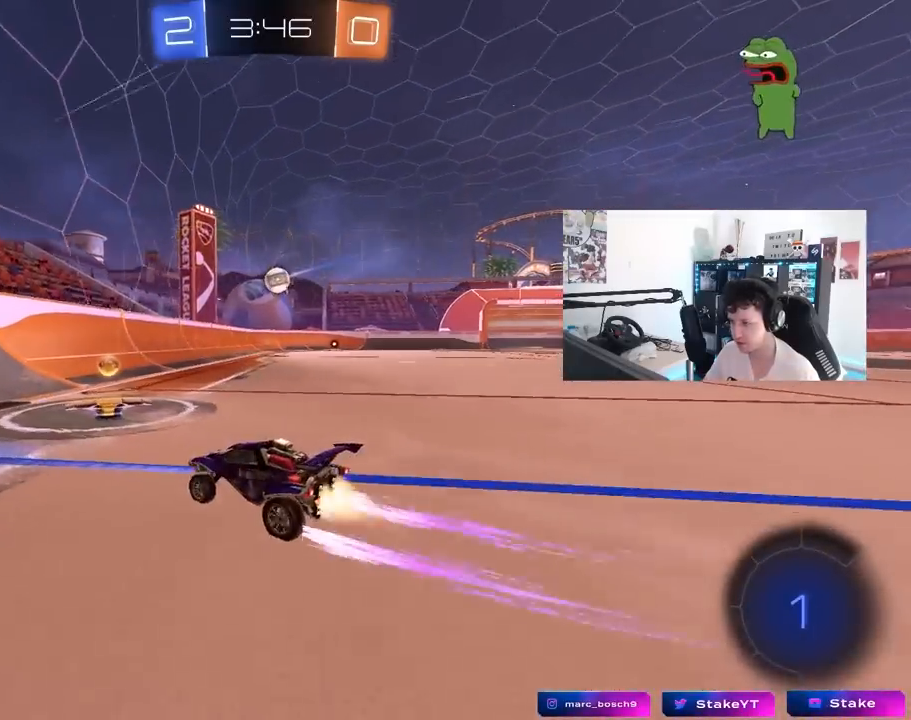
{"keys": [], "mouse": [], "mouse_move": "still", "events": [[17, "mouse_left", "down"], [217, "d", "up"], [217, "mouse_left", "up"], [300, "d", "down"], [483, "d", "up"], [483, "w", "up"]]}
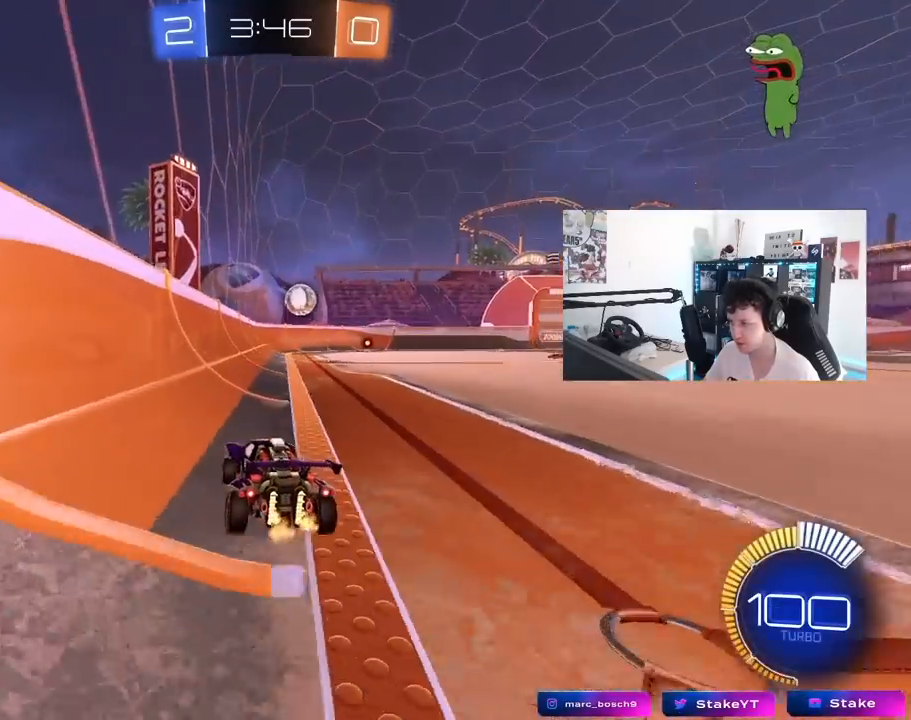
{"keys": [], "mouse": [], "mouse_move": "still", "events": [[33, "s", "down"], [233, "d", "down"], [233, "s", "up"], [367, "d", "up"]]}
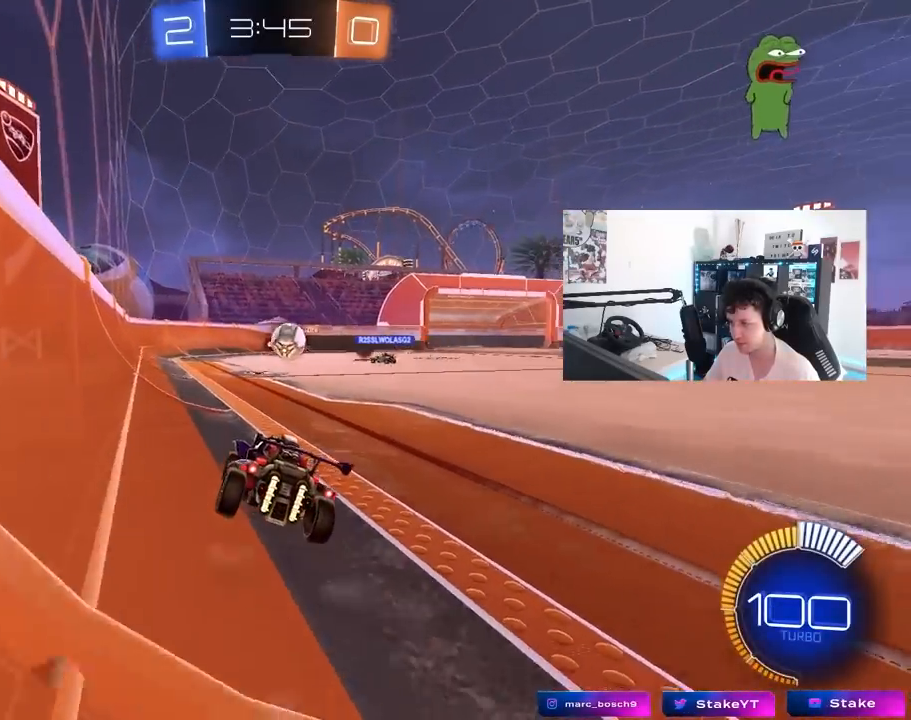
{"keys": ["d", "shift", "w"], "mouse": [], "mouse_move": "still", "events": [[200, "d", "down"], [233, "d", "up"], [233, "w", "down"], [283, "d", "down"], [433, "shift", "down"]]}
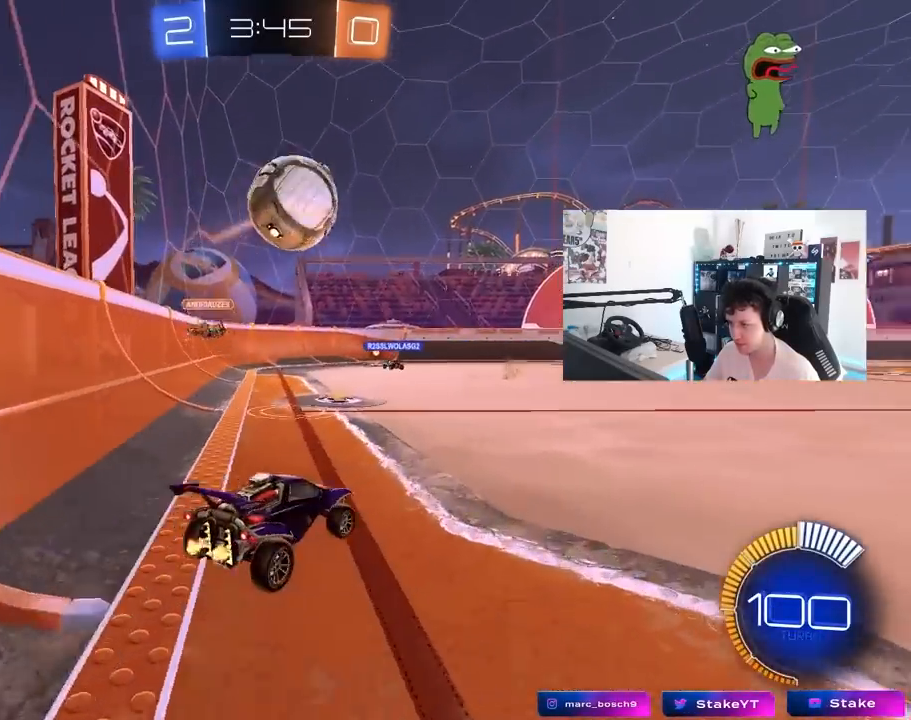
{"keys": ["w"], "mouse": ["left"], "mouse_move": "still", "events": [[17, "shift", "up"], [300, "mouse_left", "down"], [483, "d", "up"]]}
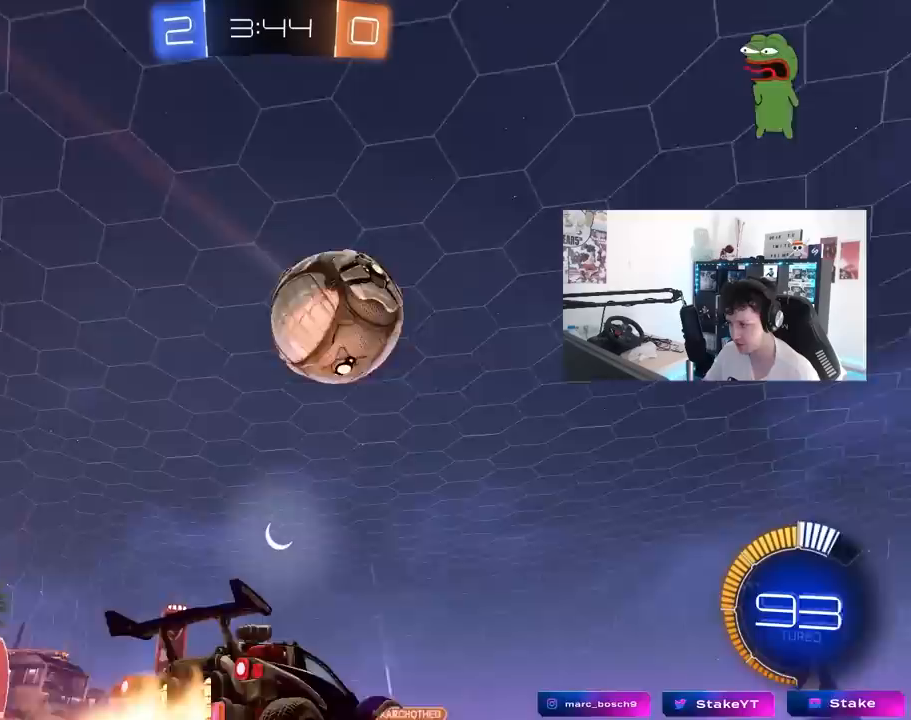
{"keys": ["w"], "mouse": ["left"], "mouse_move": "still", "events": [[133, "d", "down"], [233, "d", "up"]]}
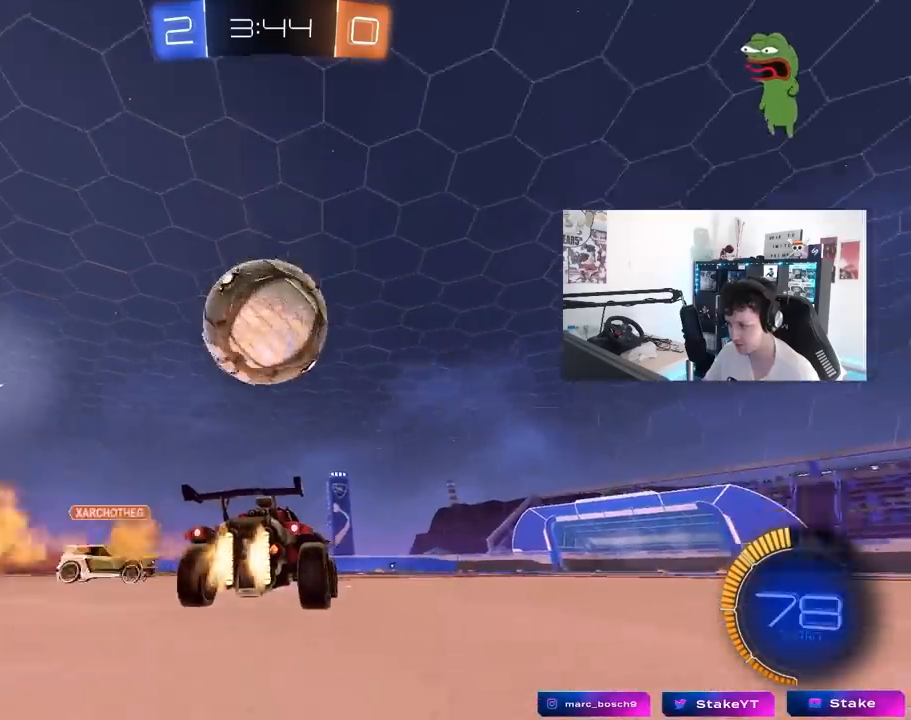
{"keys": ["a"], "mouse": [], "mouse_move": "still", "events": [[100, "d", "down"], [333, "d", "up"], [433, "mouse_left", "up"], [483, "a", "down"], [483, "w", "up"]]}
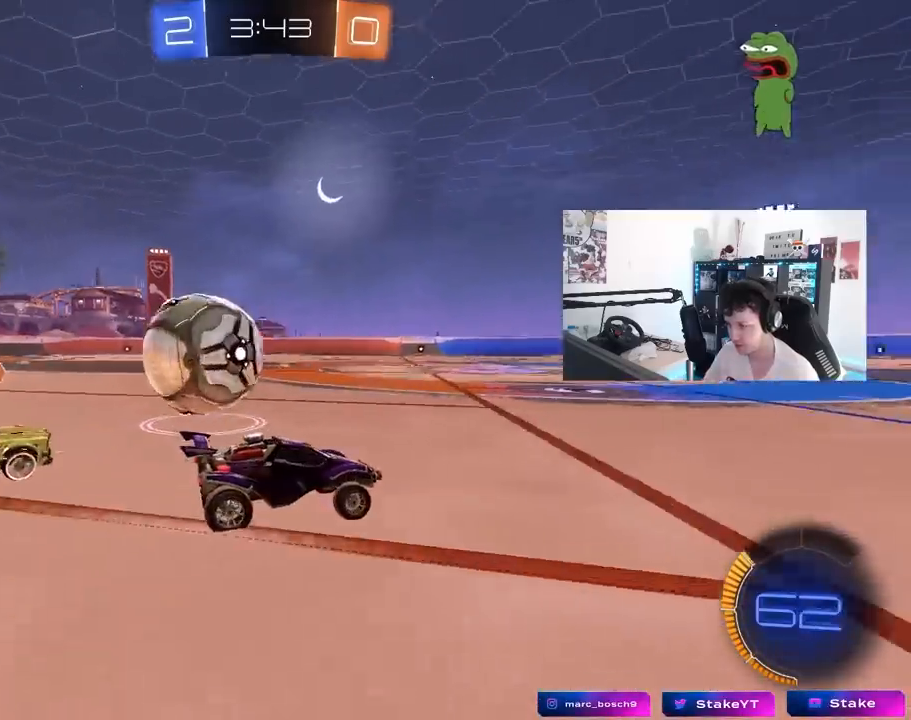
{"keys": ["w"], "mouse": ["left"], "mouse_move": "still", "events": [[117, "s", "down"], [300, "s", "up"], [350, "a", "up"], [400, "d", "down"], [400, "w", "down"], [450, "d", "up"], [450, "mouse_left", "down"]]}
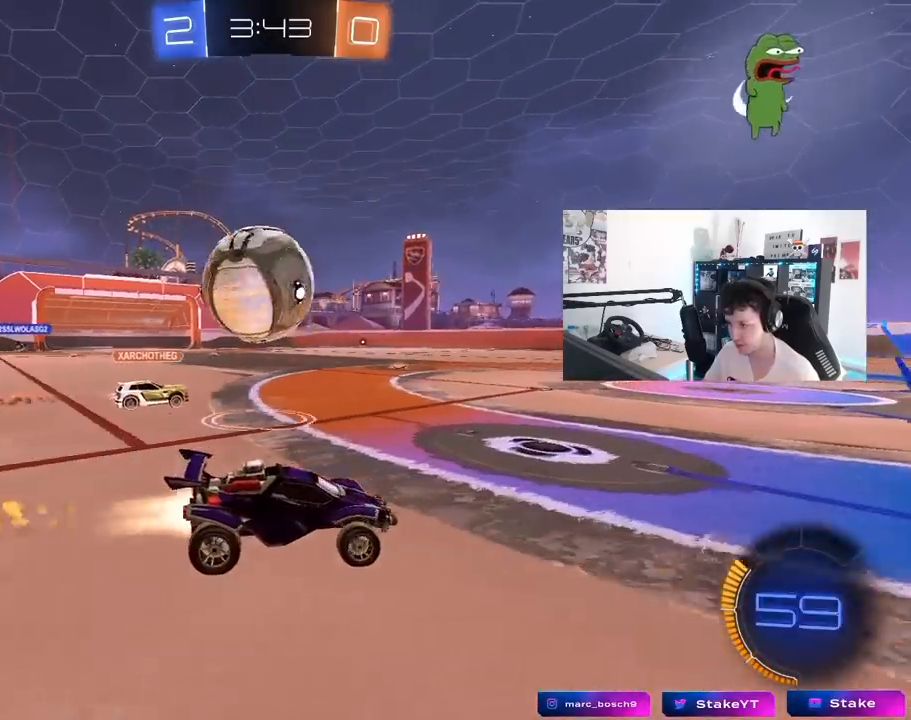
{"keys": ["w"], "mouse": [], "mouse_move": "still", "events": [[183, "d", "down"], [417, "mouse_left", "up"], [500, "d", "up"]]}
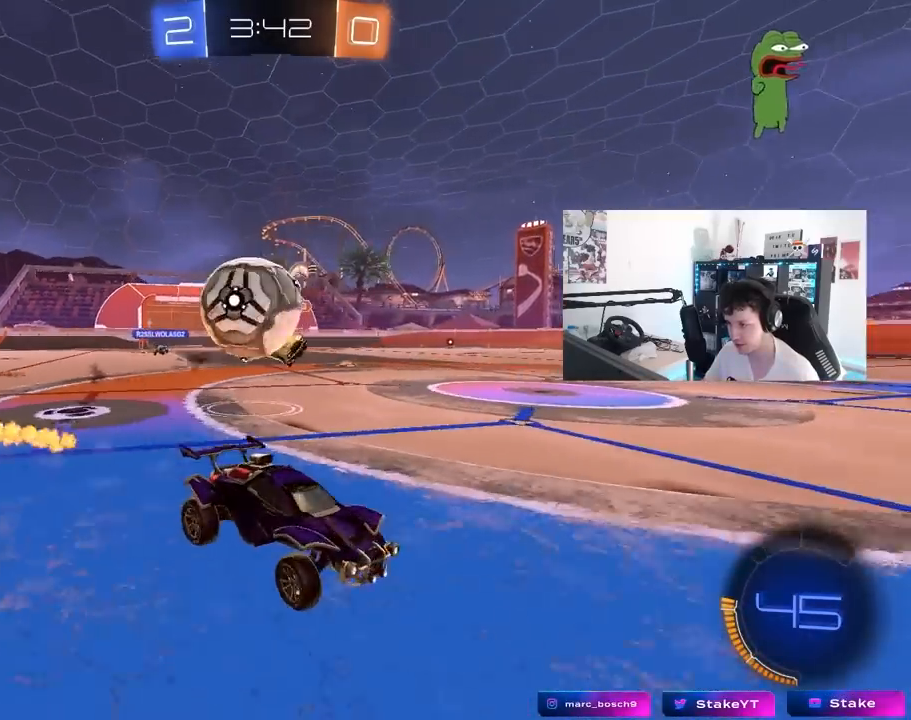
{"keys": ["a", "s"], "mouse": [], "mouse_move": "still", "events": [[100, "w", "up"], [200, "a", "down"], [200, "s", "down"]]}
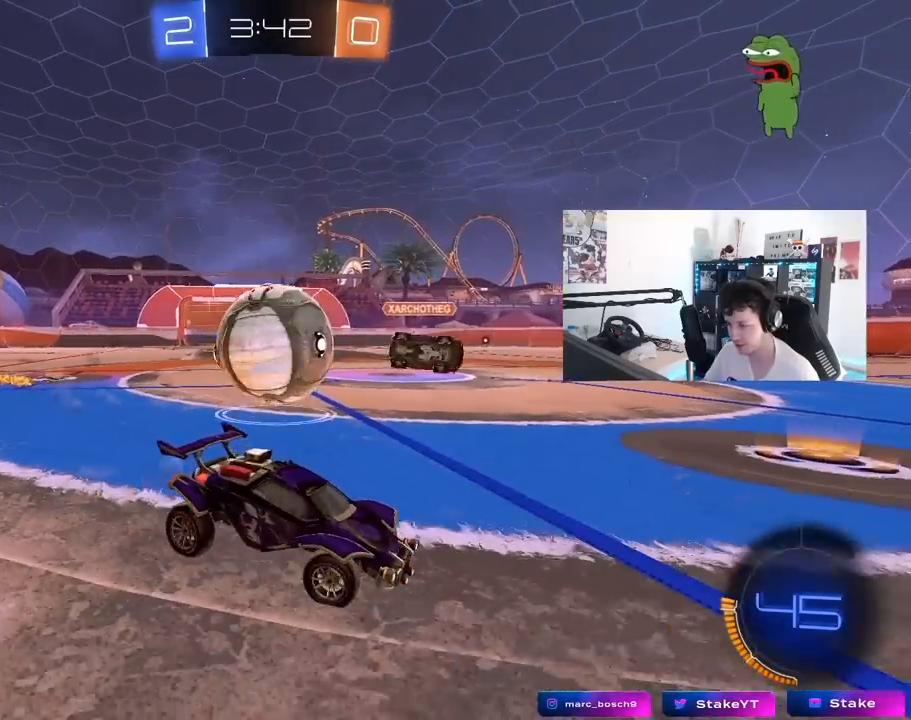
{"keys": ["w"], "mouse": ["left"], "mouse_move": "still", "events": [[17, "a", "up"], [17, "s", "up"], [117, "a", "down"], [117, "w", "down"], [167, "a", "up"], [217, "d", "down"], [300, "d", "up"], [450, "mouse_left", "down"]]}